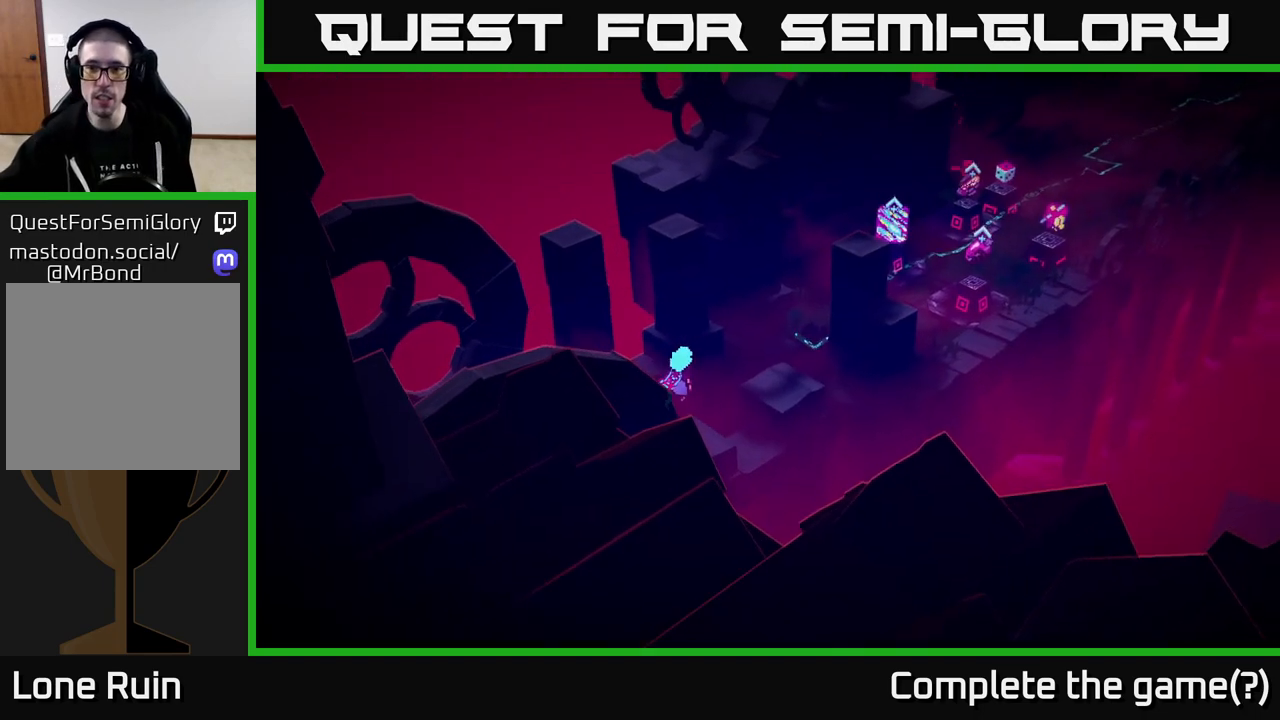
Gameplay with a controller (Xbox layout); each line is a JSON object with the inputs held at the frame after it. "events" lists button and stick changes between this image and that frame as [ms after this image, input, new state], when the widget could be followed in between.
{"buttons": [], "left_stick": "up-right", "right_stick": "center", "events": [[417, "left_stick", "up-right"]]}
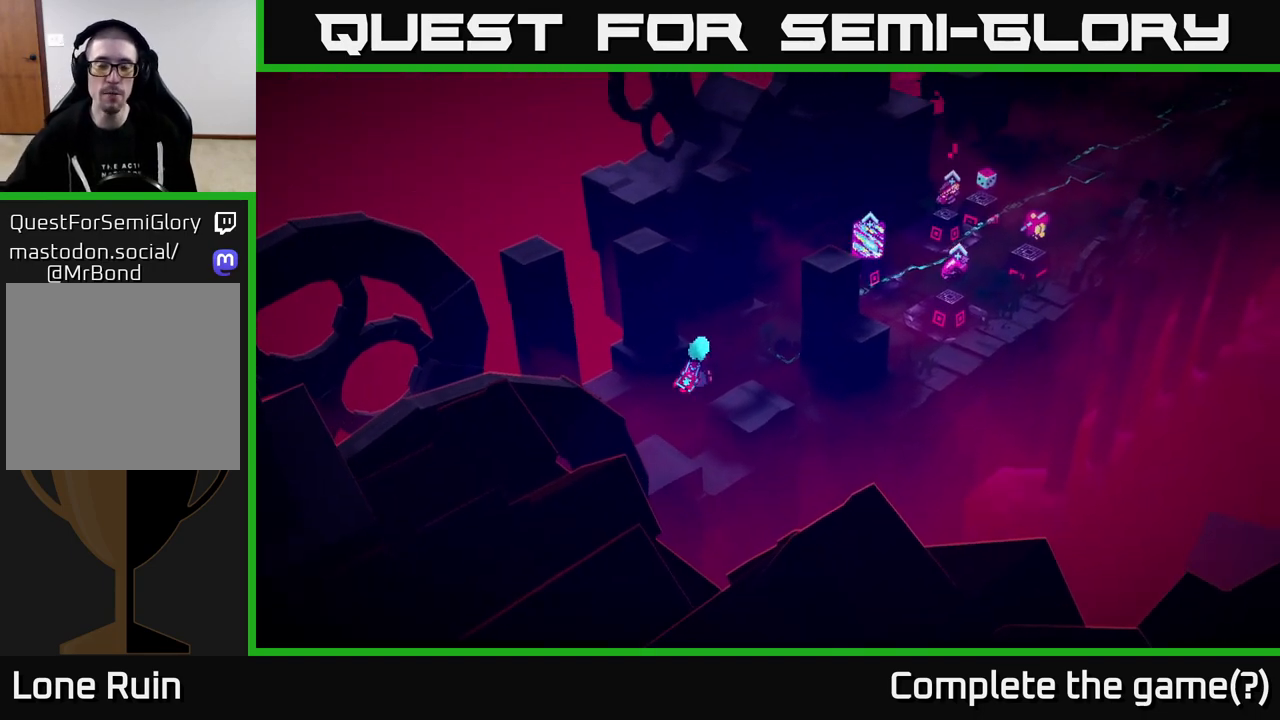
{"buttons": [], "left_stick": "up-right", "right_stick": "center", "events": []}
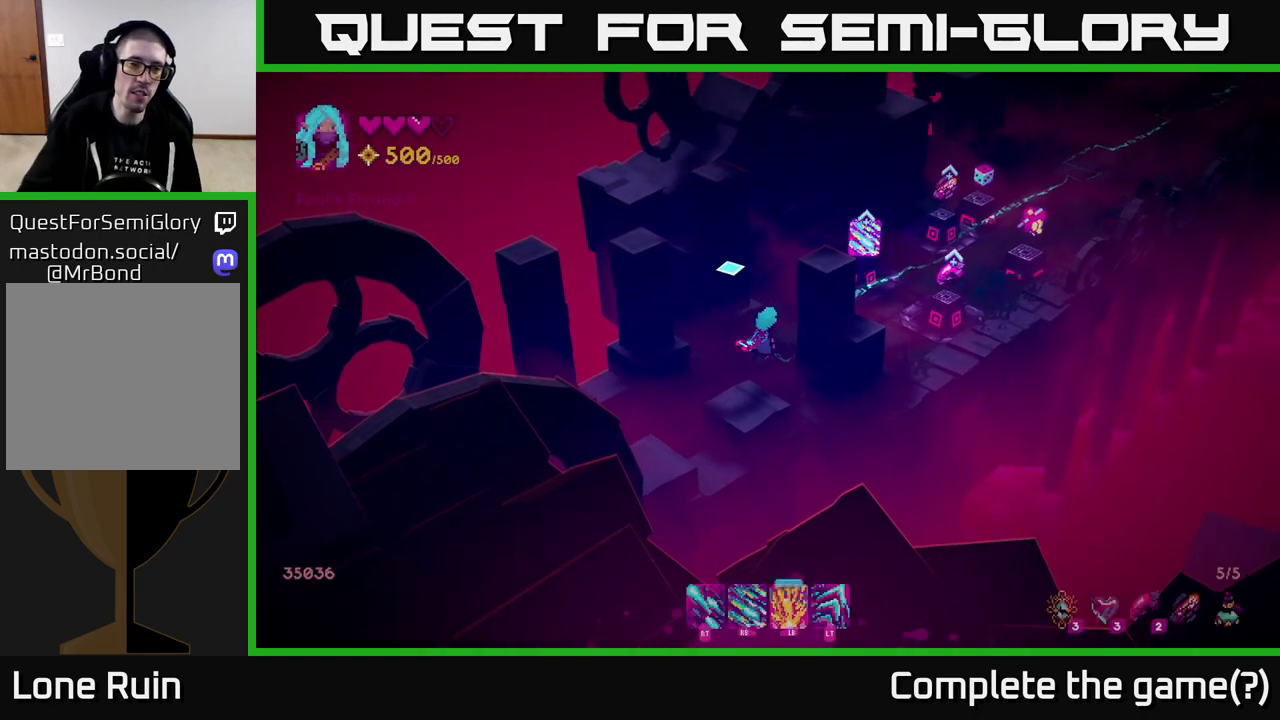
{"buttons": [], "left_stick": "center", "right_stick": "center", "events": [[300, "left_stick", "center"]]}
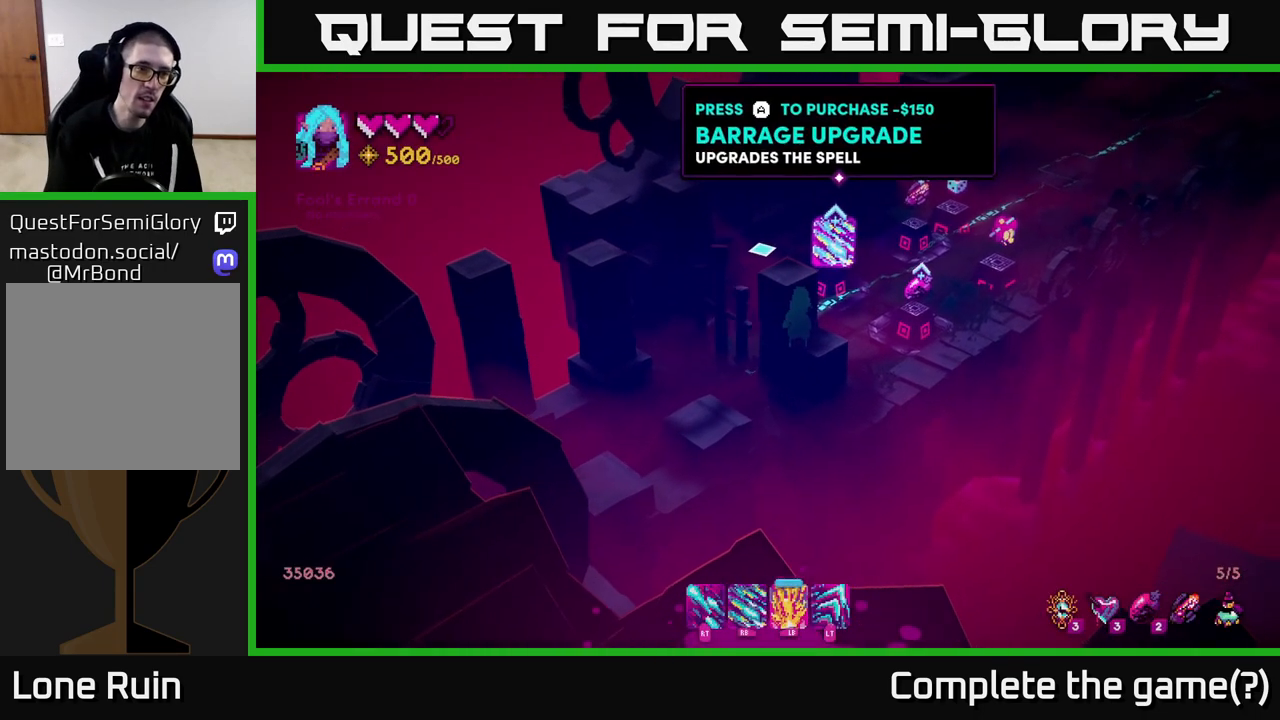
{"buttons": [], "left_stick": "up-right", "right_stick": "center", "events": [[117, "left_stick", "right"], [300, "left_stick", "up-right"]]}
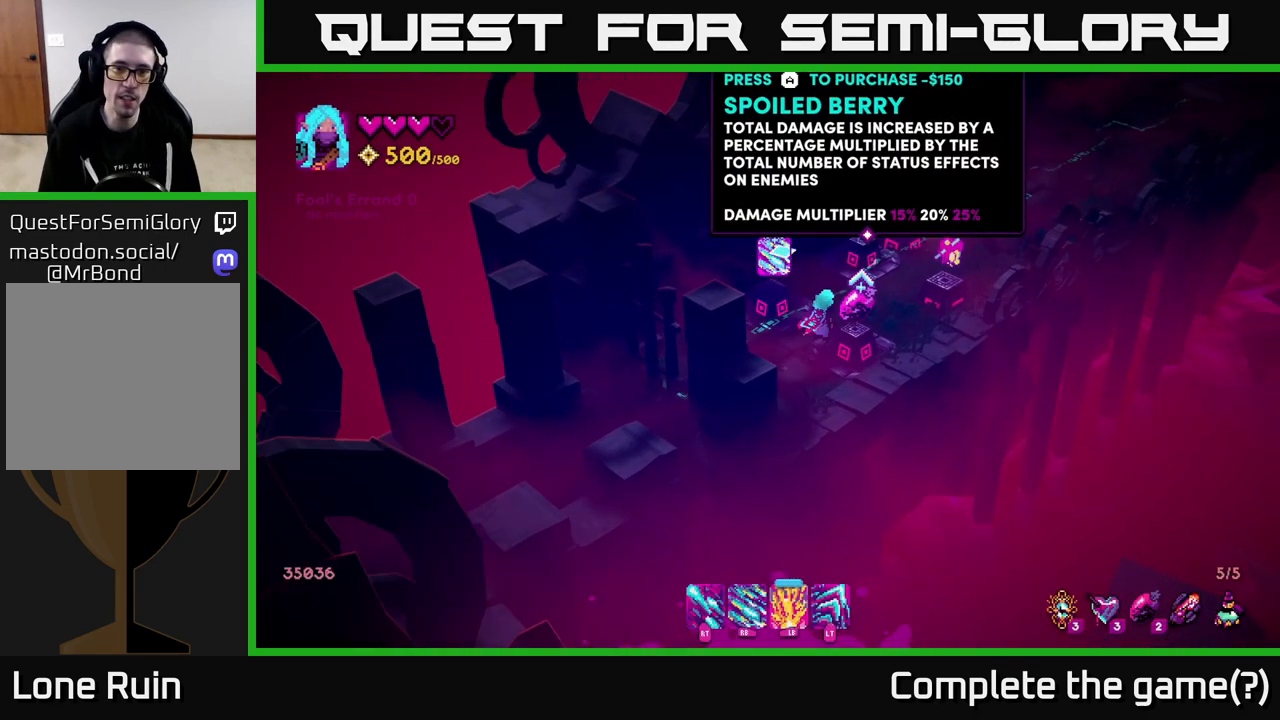
{"buttons": [], "left_stick": "center", "right_stick": "center", "events": [[83, "left_stick", "center"]]}
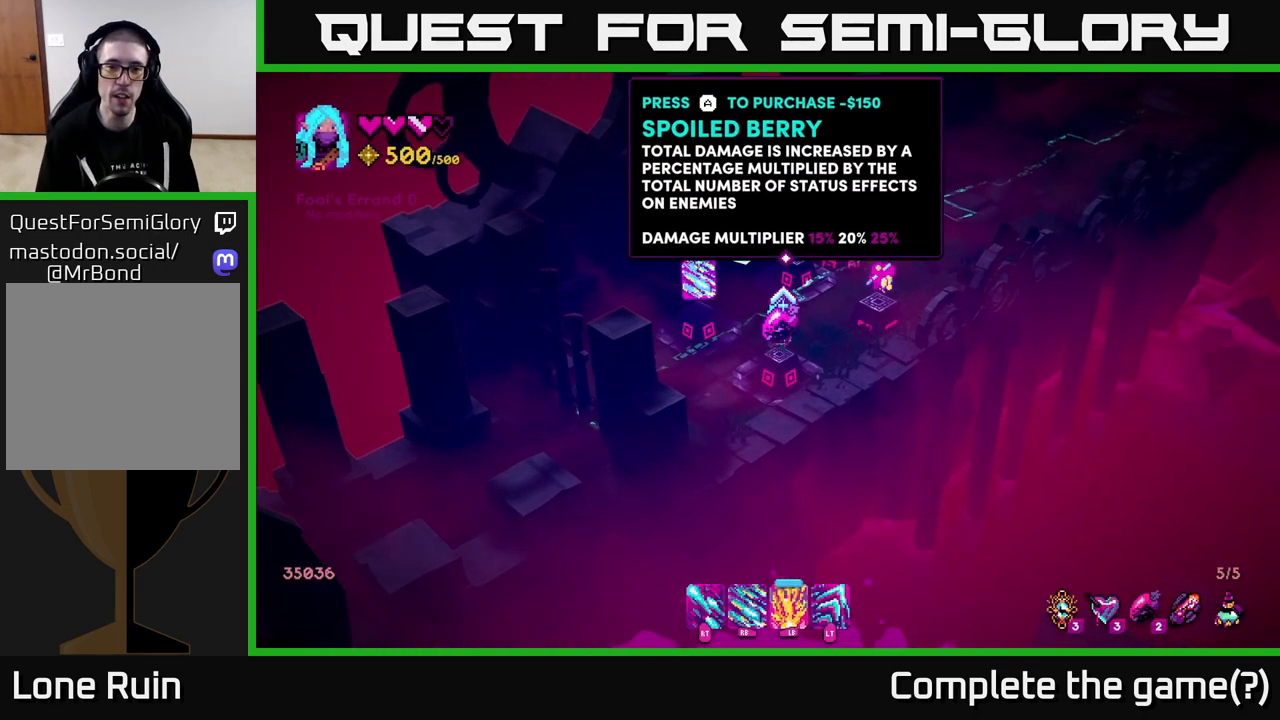
{"buttons": [], "left_stick": "center", "right_stick": "center", "events": [[117, "left_stick", "up"], [383, "left_stick", "center"]]}
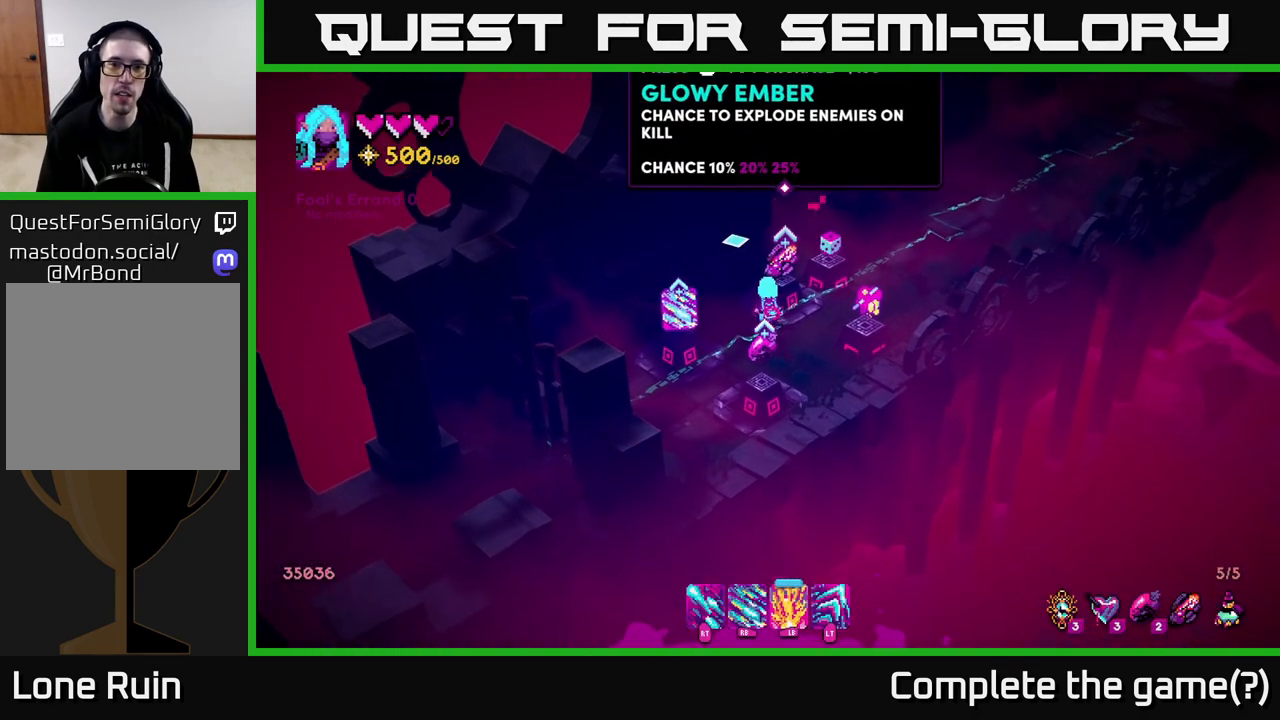
{"buttons": [], "left_stick": "center", "right_stick": "center", "events": []}
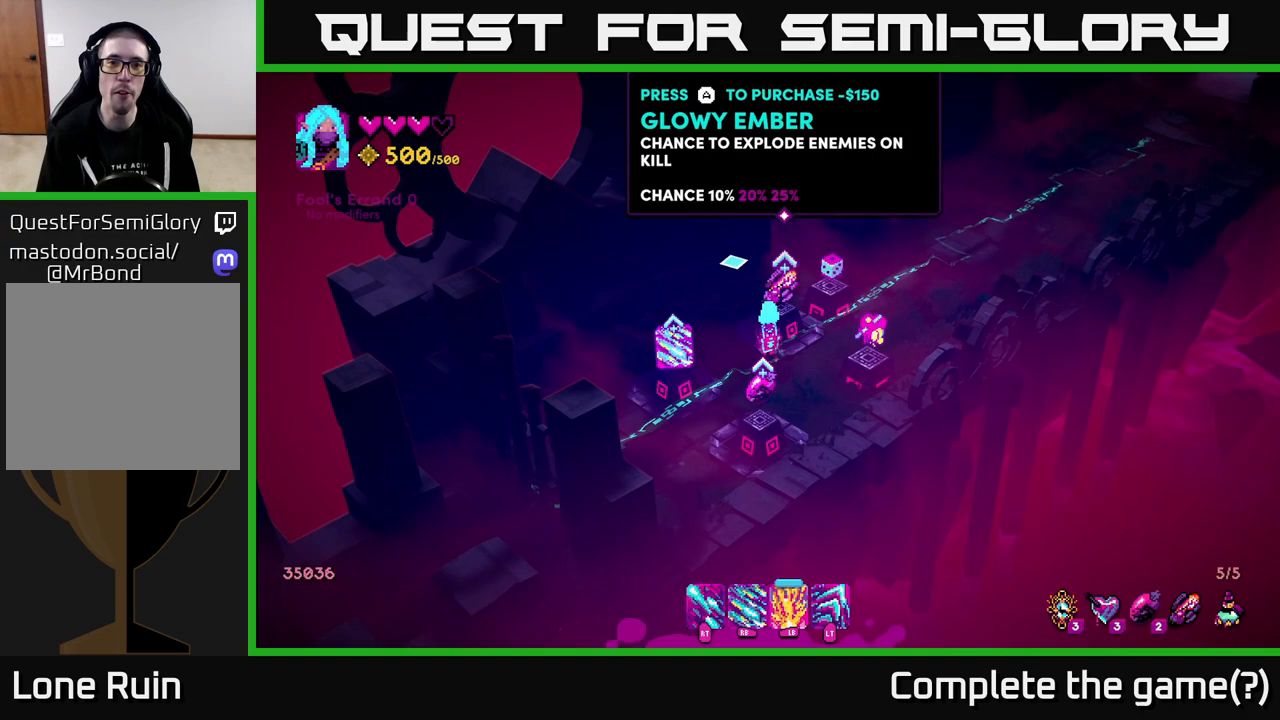
{"buttons": [], "left_stick": "center", "right_stick": "center", "events": []}
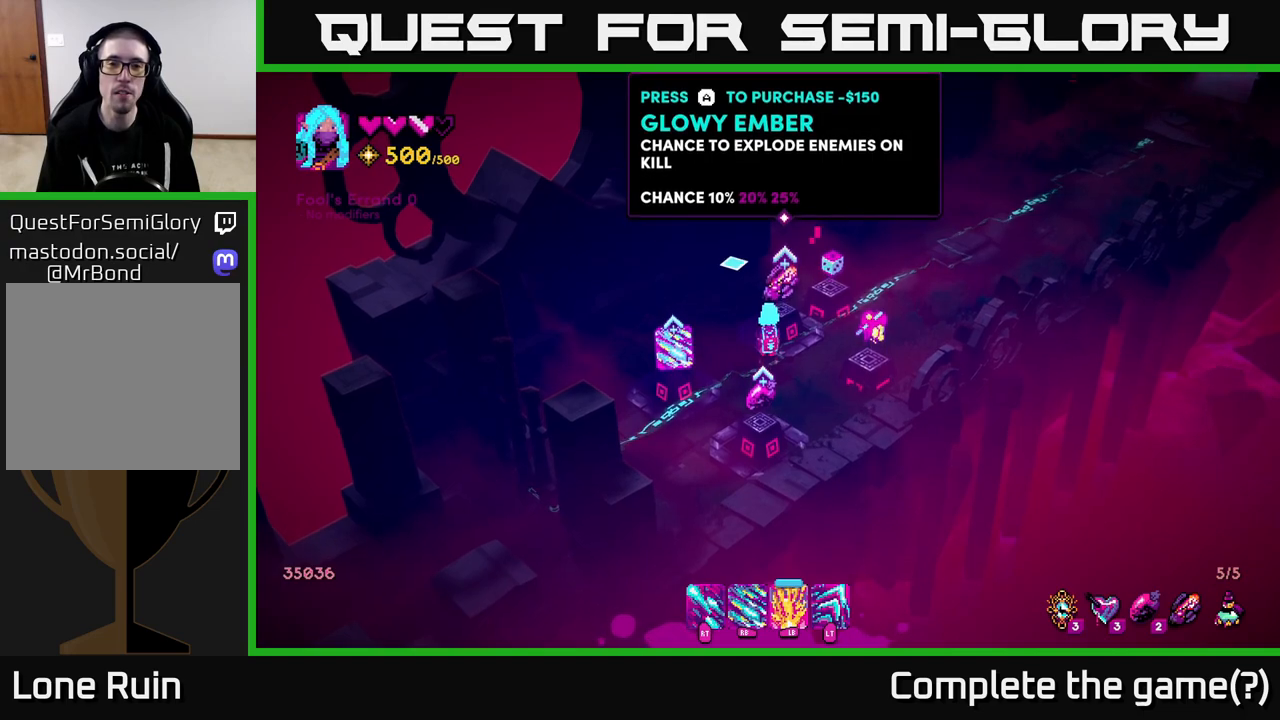
{"buttons": [], "left_stick": "center", "right_stick": "center", "events": []}
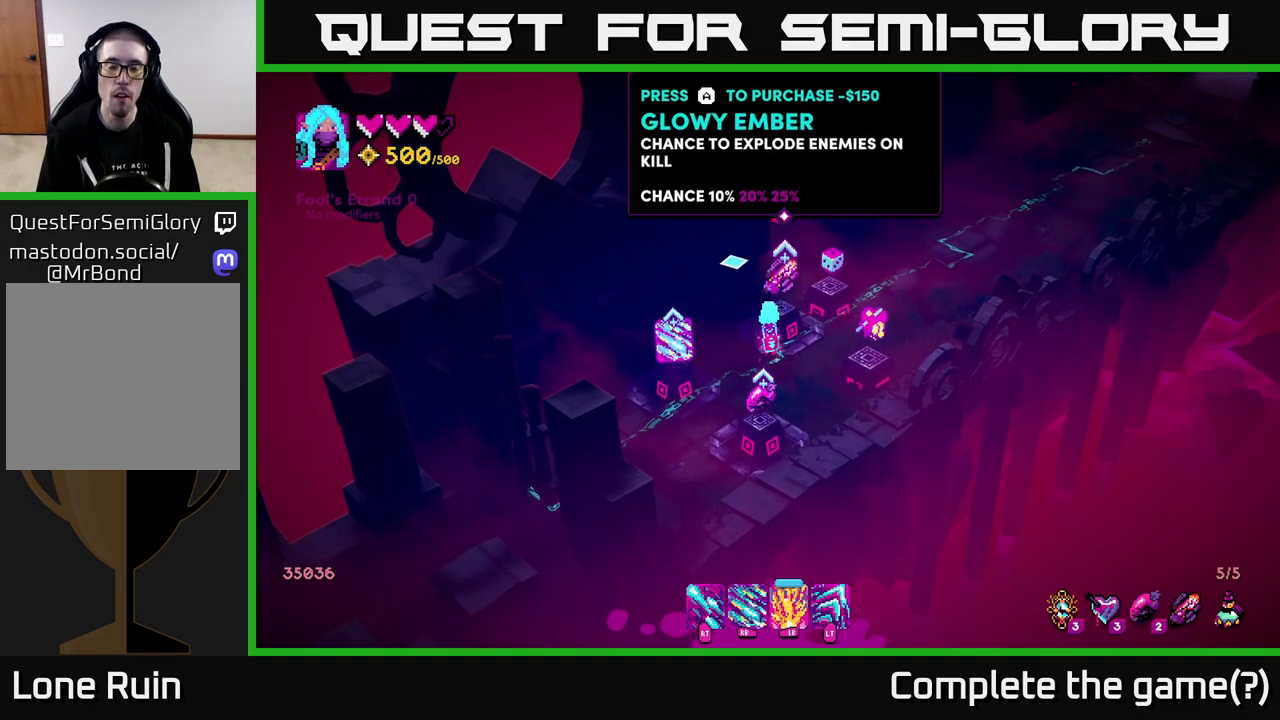
{"buttons": [], "left_stick": "center", "right_stick": "center", "events": []}
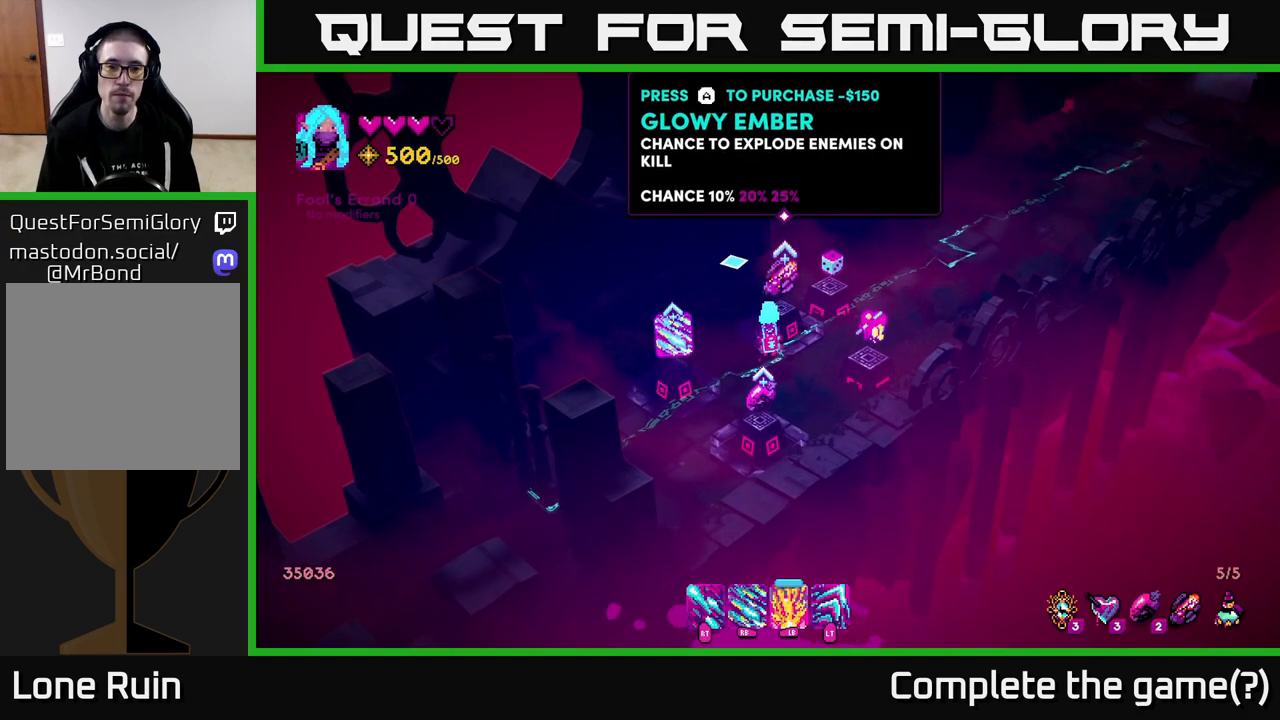
{"buttons": [], "left_stick": "center", "right_stick": "center", "events": []}
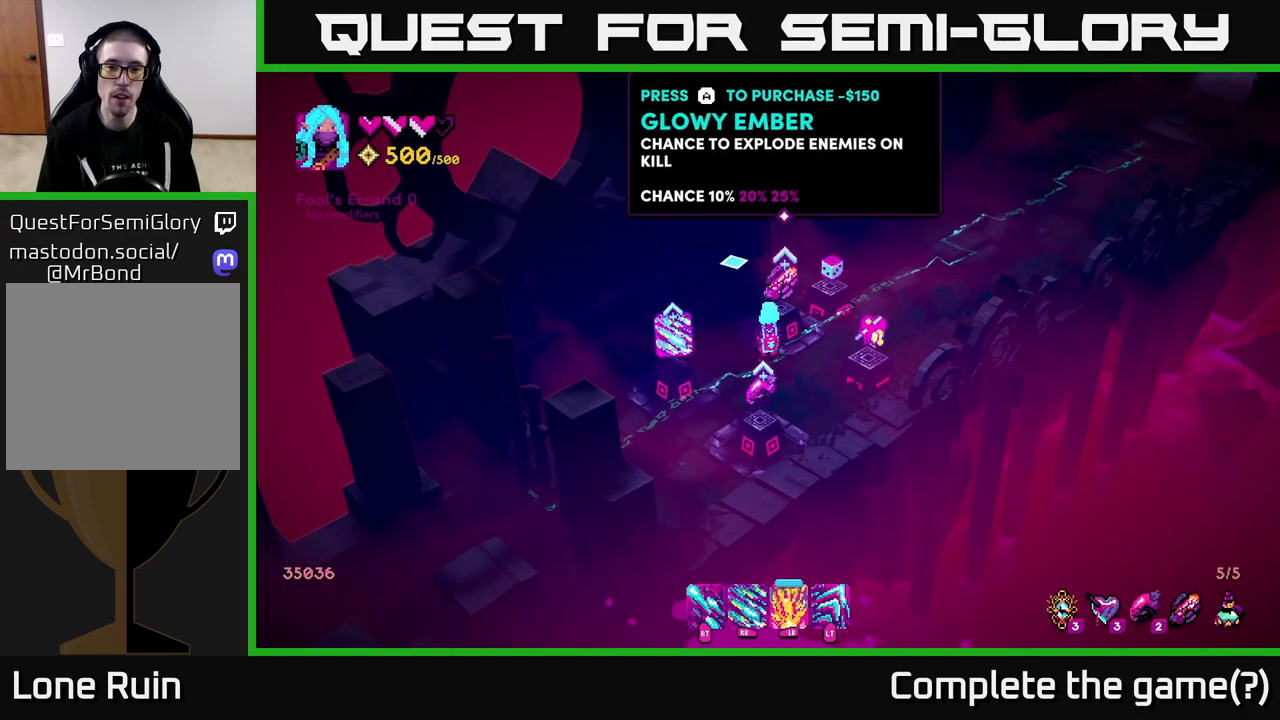
{"buttons": [], "left_stick": "center", "right_stick": "center", "events": []}
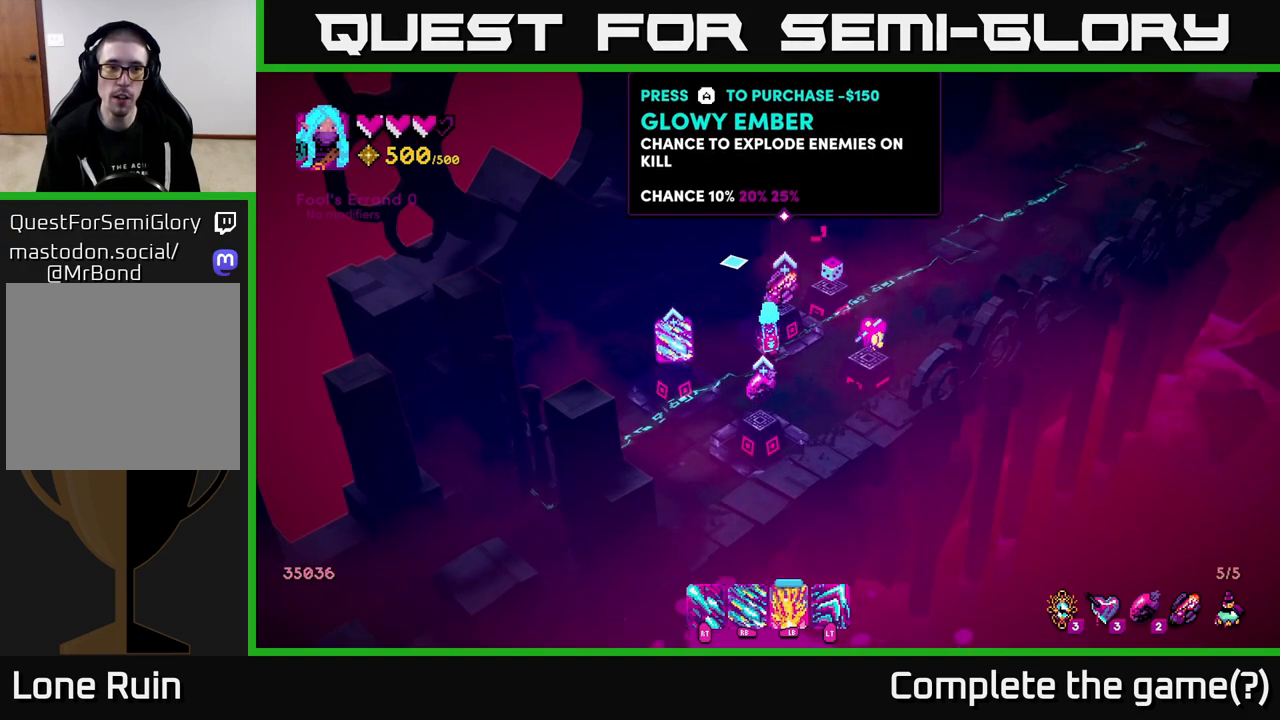
{"buttons": [], "left_stick": "center", "right_stick": "center", "events": []}
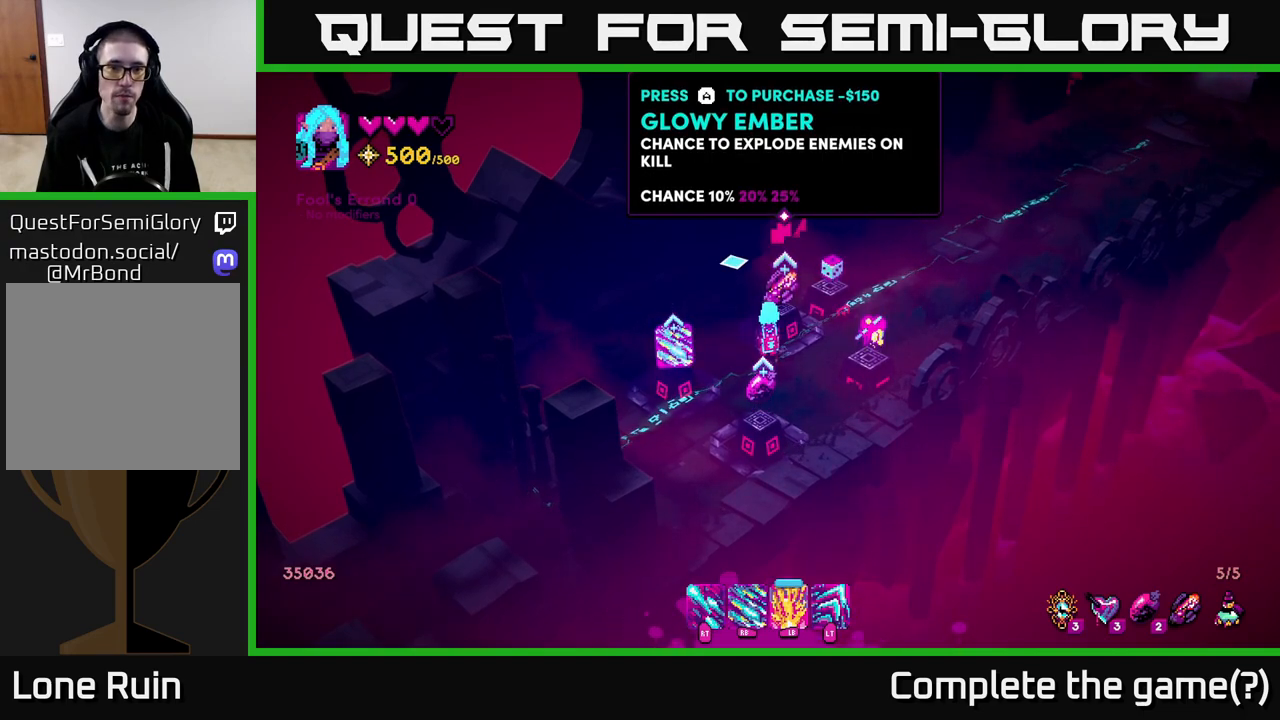
{"buttons": [], "left_stick": "center", "right_stick": "center", "events": []}
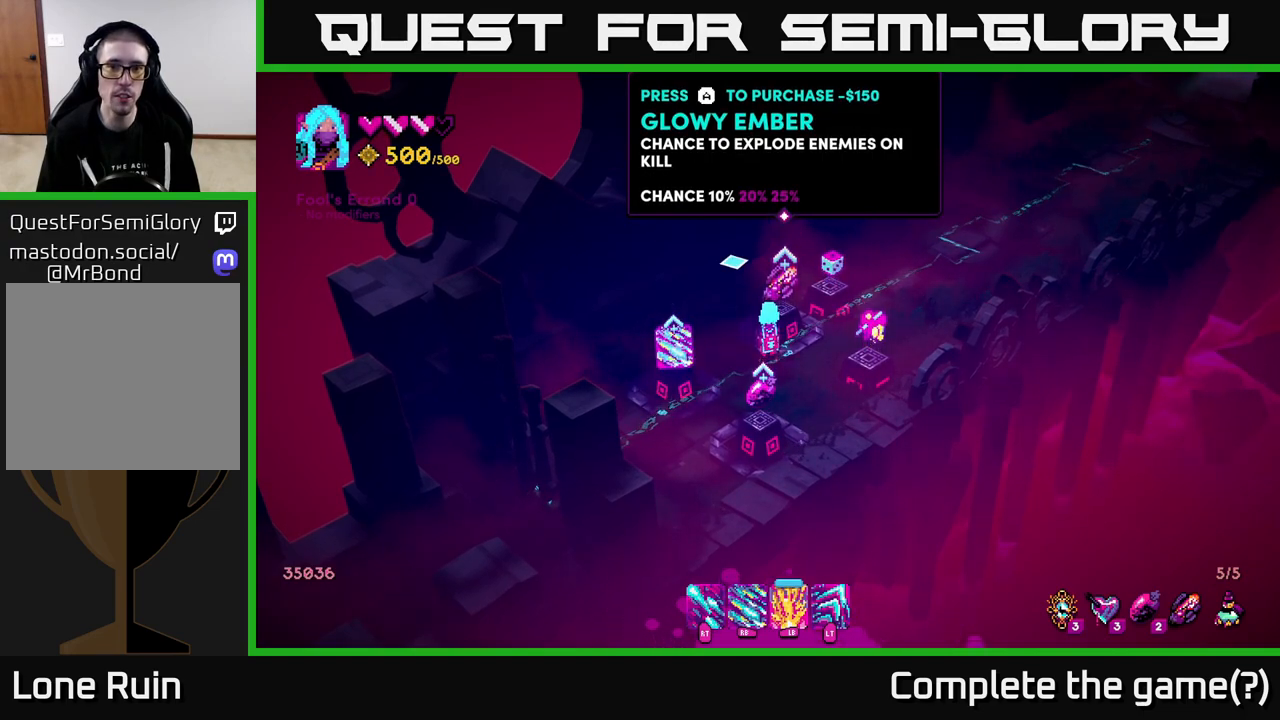
{"buttons": [], "left_stick": "center", "right_stick": "center", "events": [[33, "left_stick", "down-left"], [350, "left_stick", "center"]]}
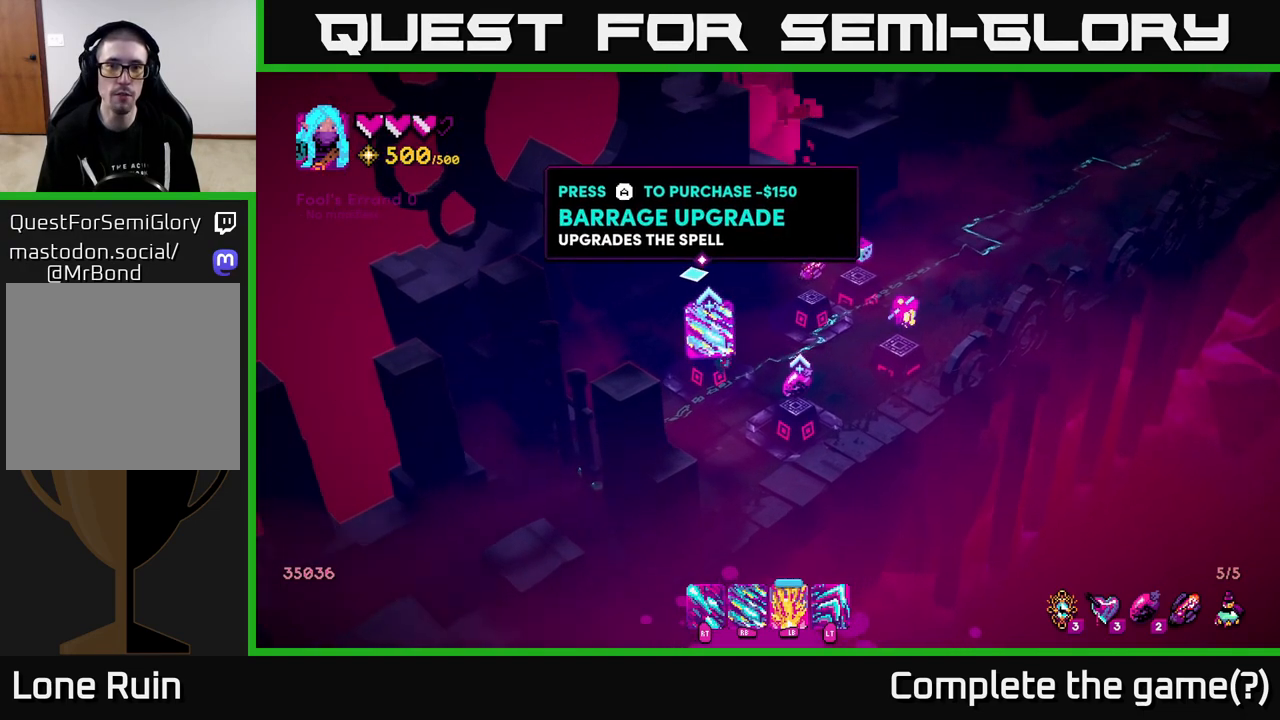
{"buttons": [], "left_stick": "down-right", "right_stick": "center", "events": [[200, "left_stick", "down-right"]]}
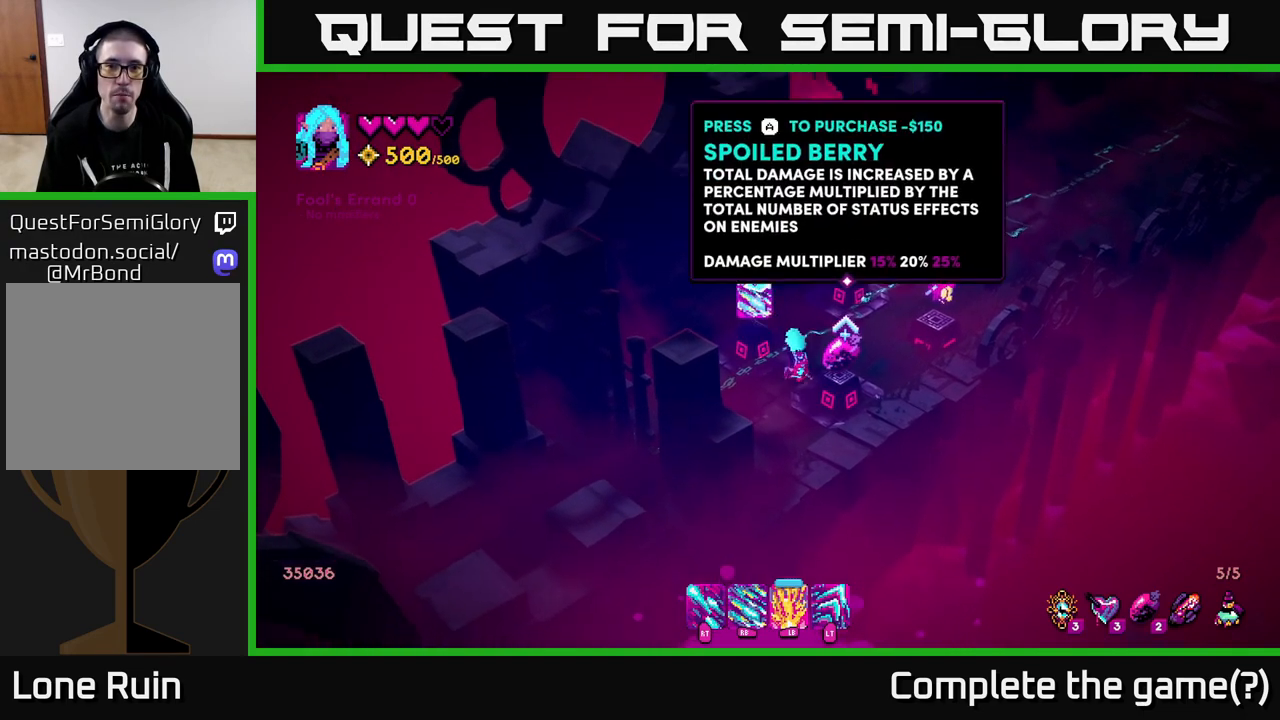
{"buttons": [], "left_stick": "center", "right_stick": "center", "events": [[83, "left_stick", "center"]]}
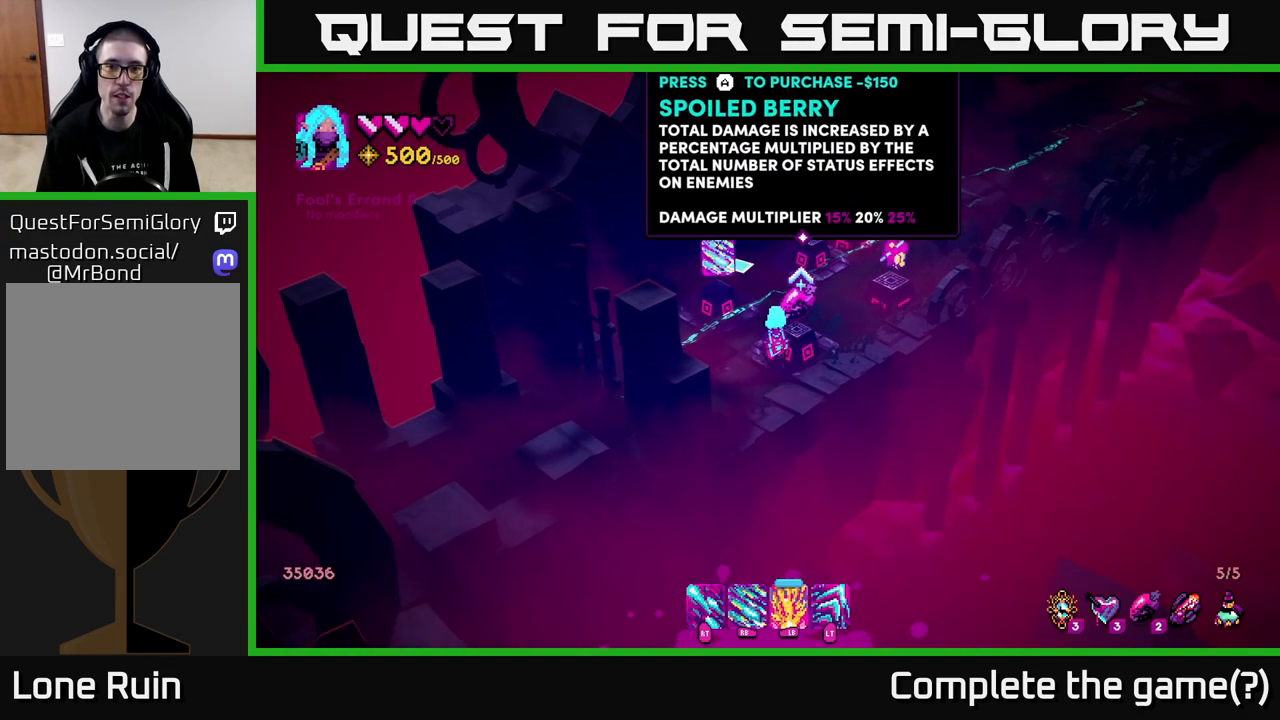
{"buttons": [], "left_stick": "center", "right_stick": "center", "events": [[417, "A", "down"], [483, "A", "up"]]}
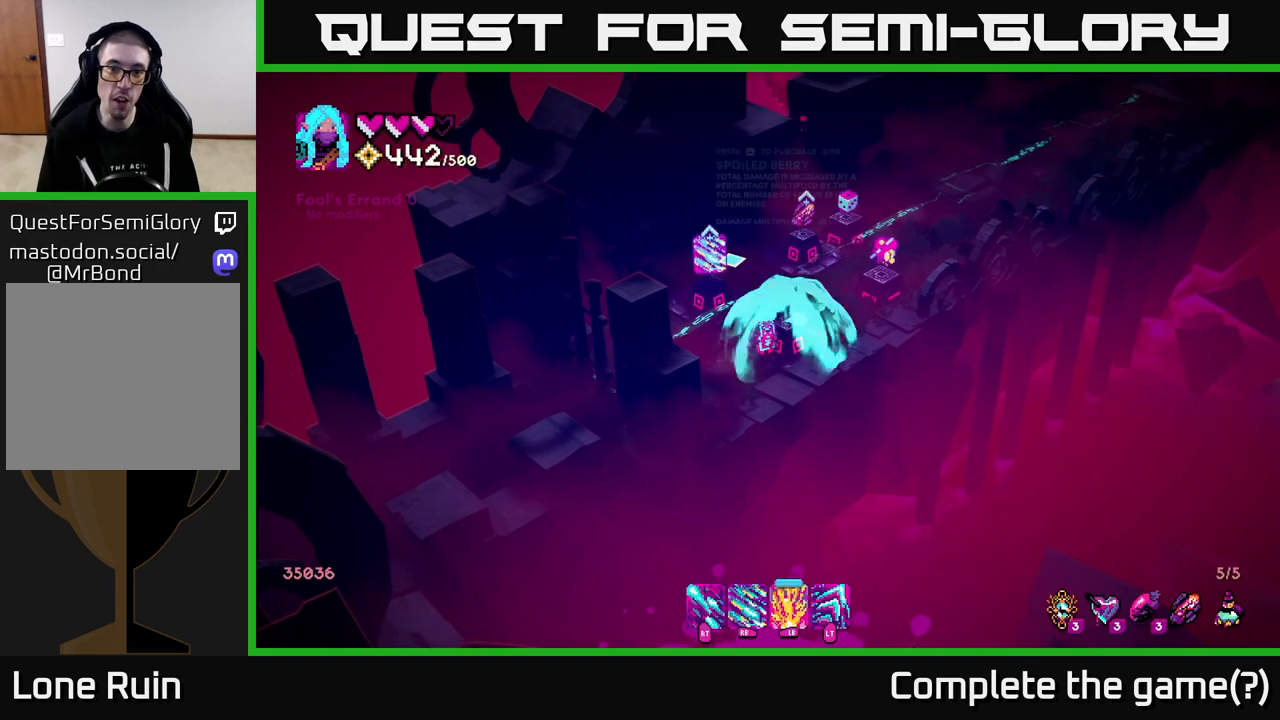
{"buttons": [], "left_stick": "up", "right_stick": "center", "events": [[450, "left_stick", "up"]]}
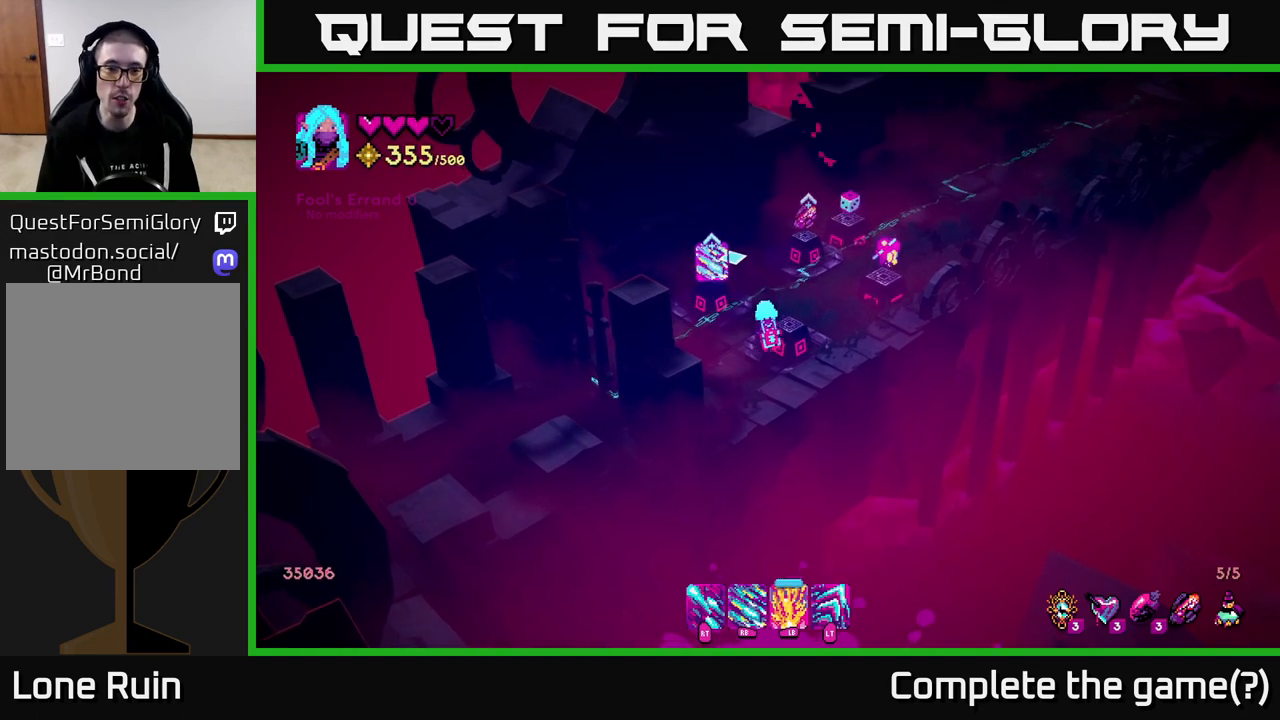
{"buttons": [], "left_stick": "center", "right_stick": "center", "events": [[233, "left_stick", "center"], [400, "A", "down"], [433, "A", "up"]]}
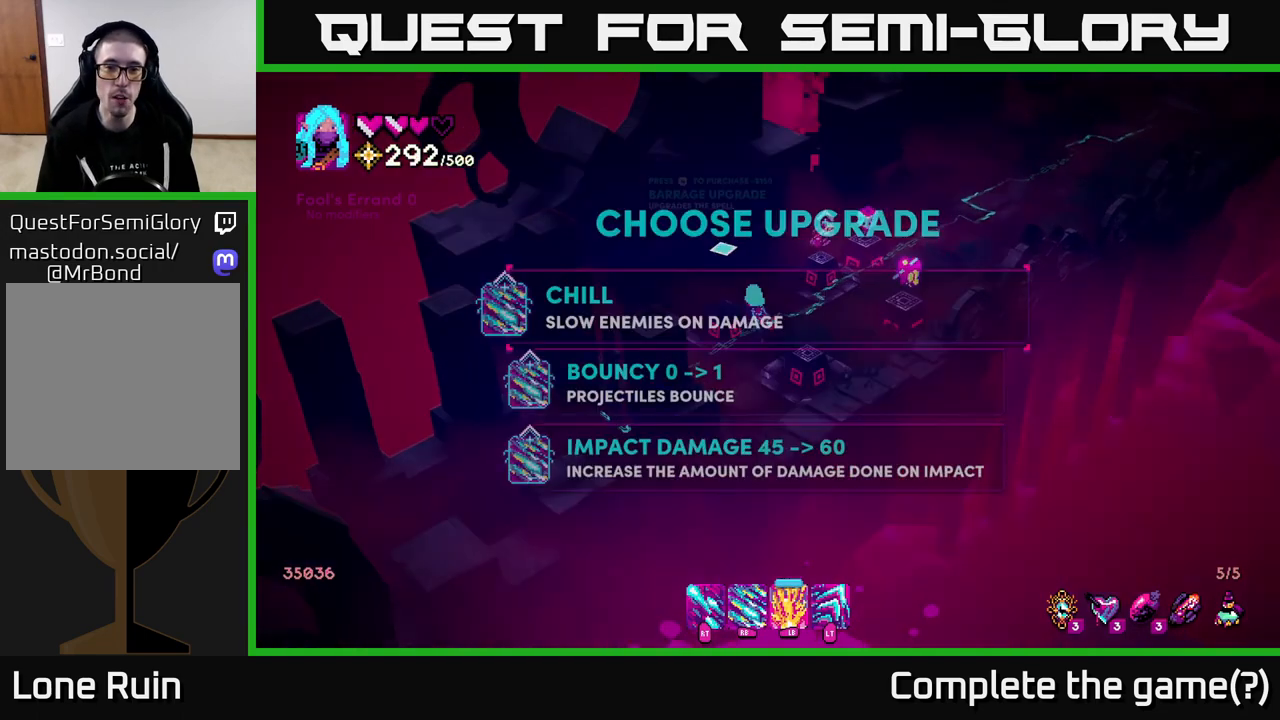
{"buttons": [], "left_stick": "center", "right_stick": "center", "events": []}
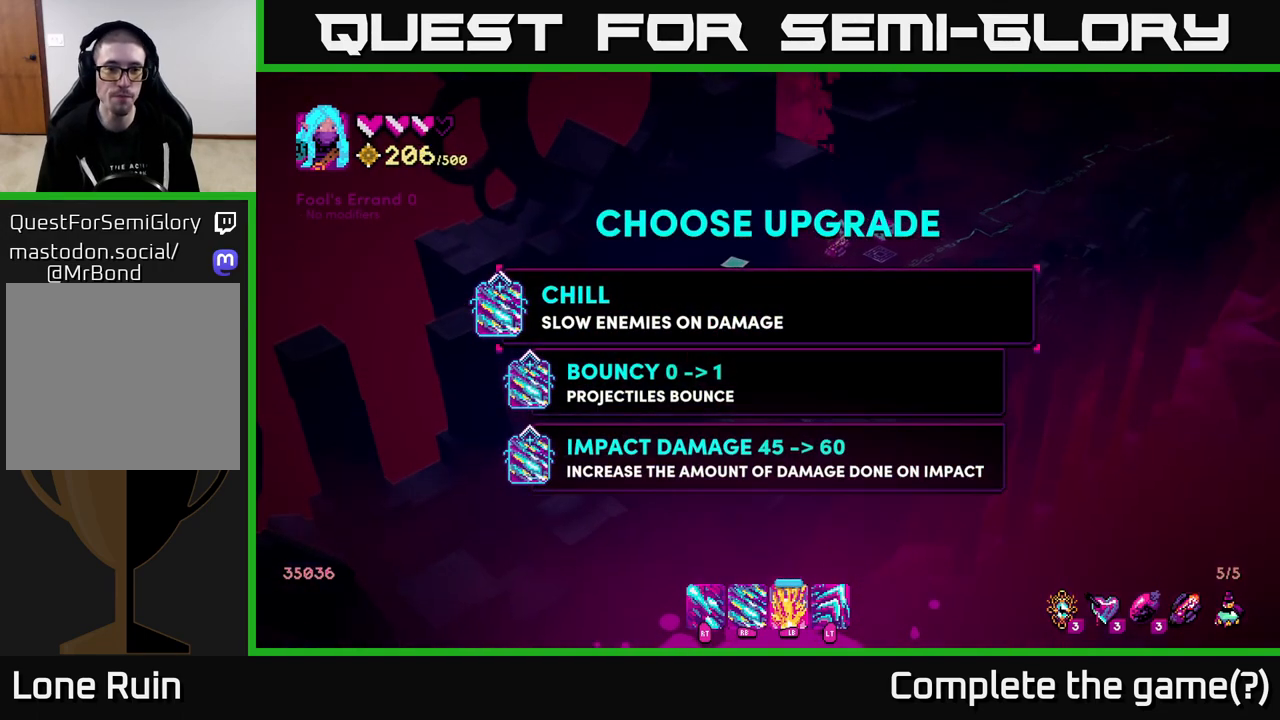
{"buttons": [], "left_stick": "down", "right_stick": "center", "events": [[333, "left_stick", "down"]]}
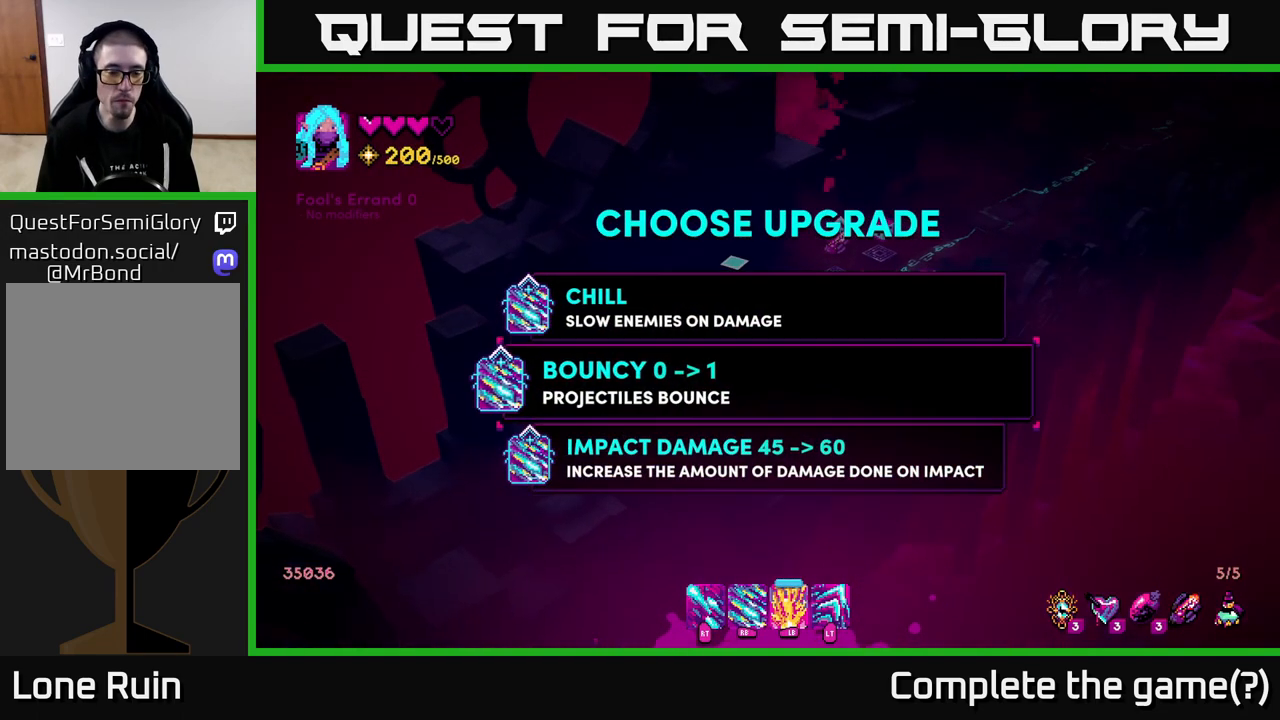
{"buttons": [], "left_stick": "center", "right_stick": "center", "events": [[50, "left_stick", "center"]]}
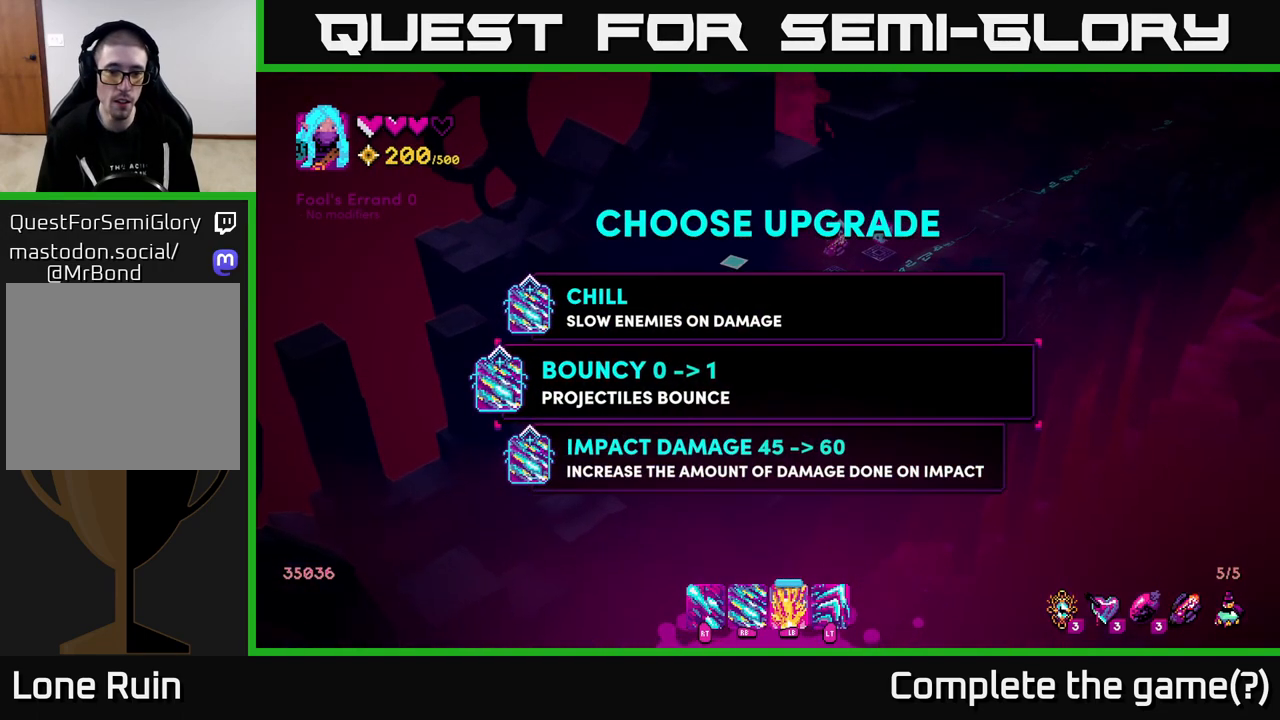
{"buttons": [], "left_stick": "down", "right_stick": "center", "events": [[383, "left_stick", "down"]]}
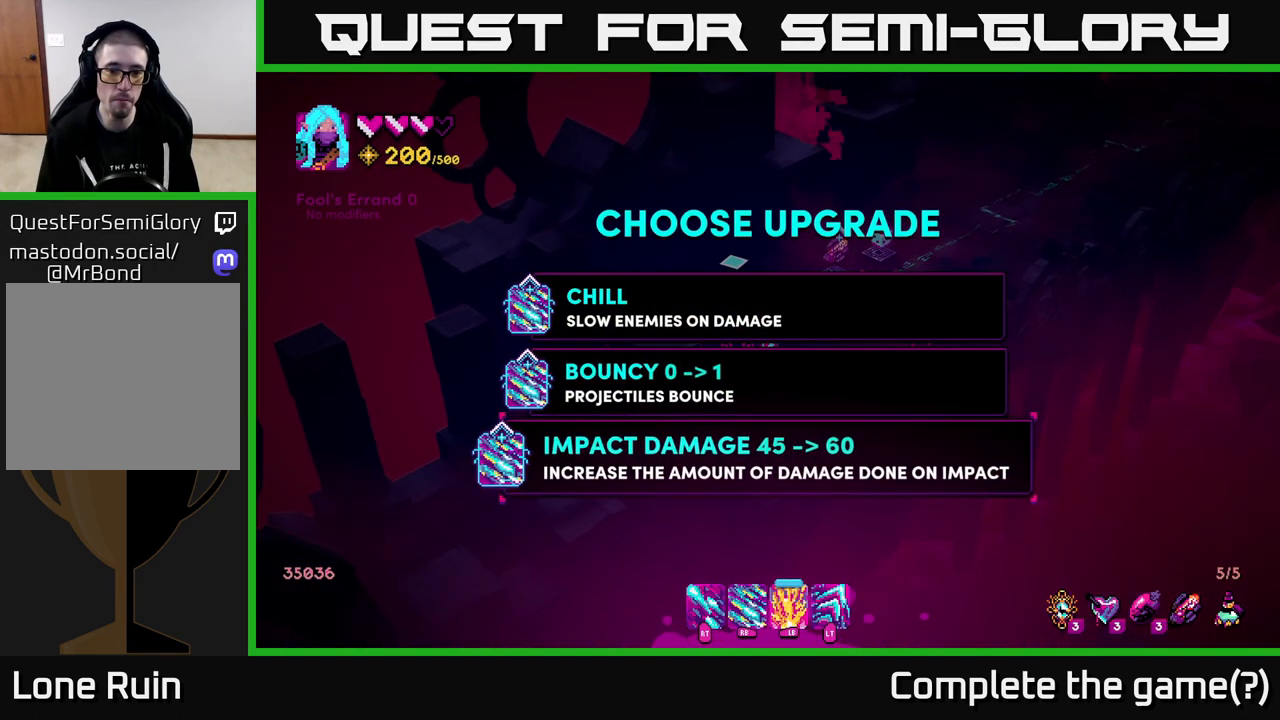
{"buttons": [], "left_stick": "up-right", "right_stick": "center", "events": [[67, "left_stick", "center"], [100, "A", "down"], [133, "A", "up"], [250, "left_stick", "up-right"]]}
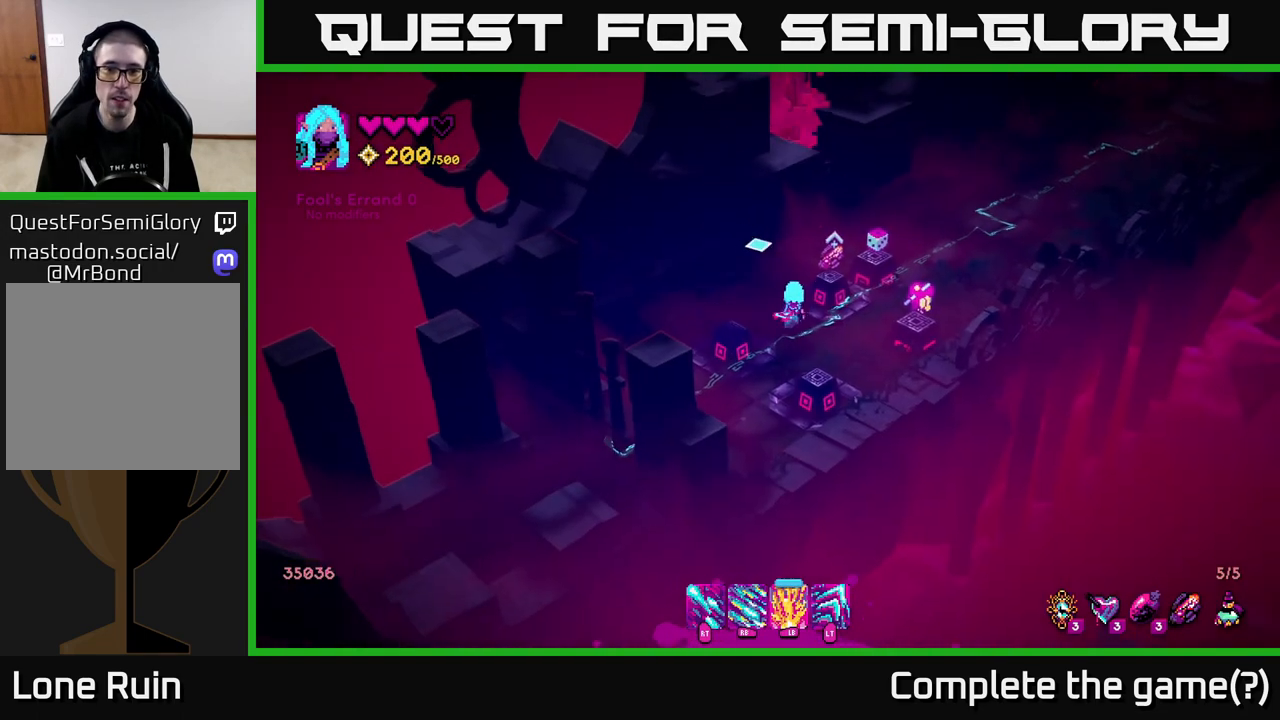
{"buttons": [], "left_stick": "center", "right_stick": "center", "events": [[83, "left_stick", "center"], [267, "A", "down"], [350, "A", "up"]]}
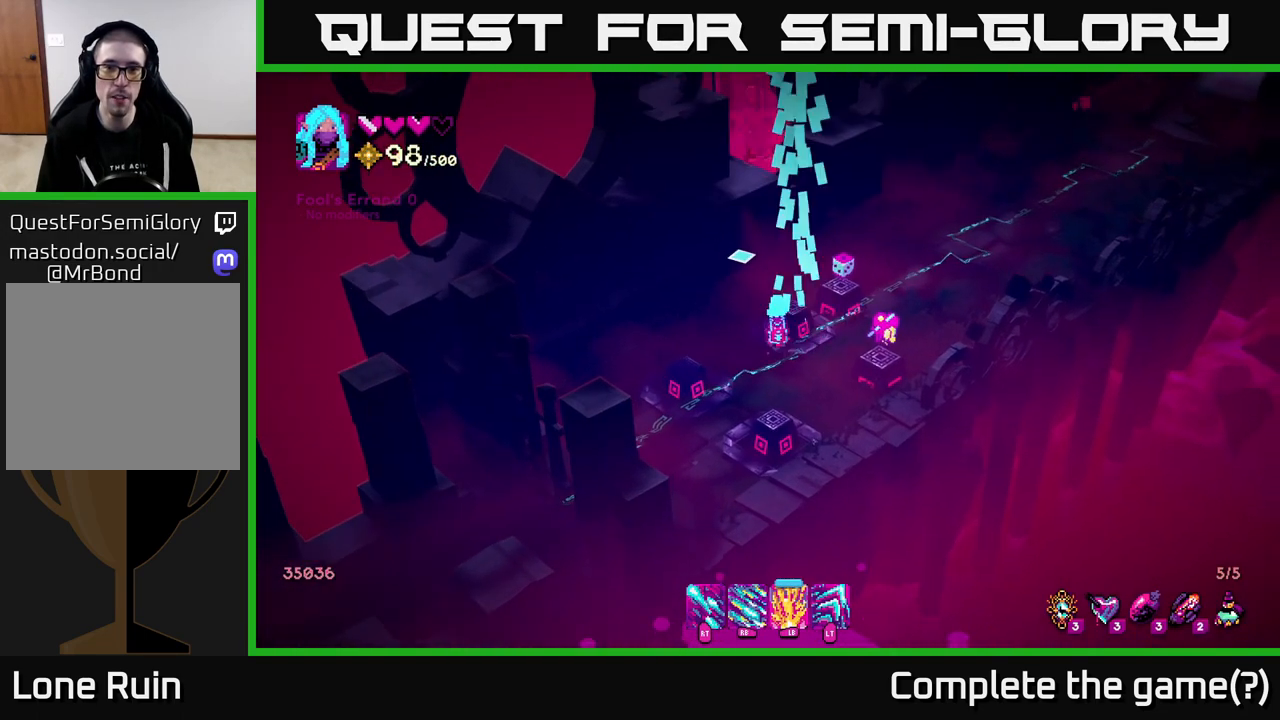
{"buttons": [], "left_stick": "right", "right_stick": "center", "events": [[350, "left_stick", "right"]]}